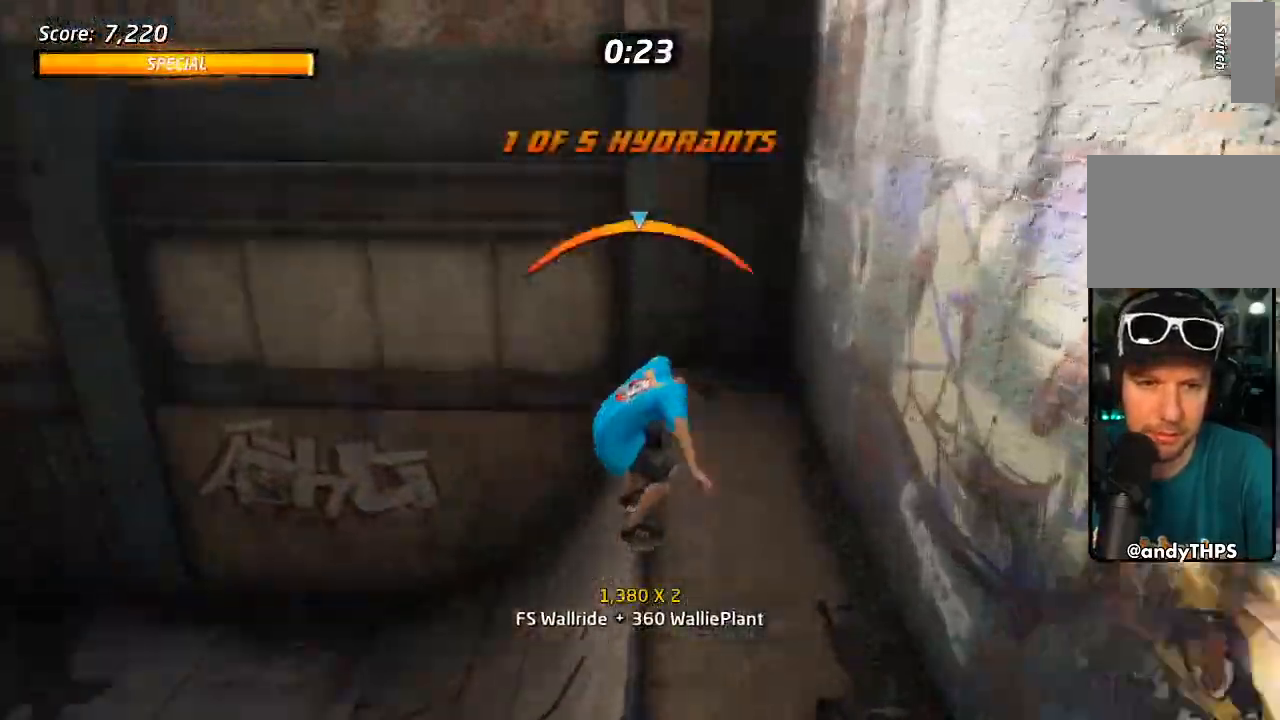
Gameplay with a controller (PlayStation layout); each line is a JSON object with the inputs held at the frame after it (dt_ms = milliseconds from this image to that frame). "events" lists button and stick changes between this image and that frame as [ms after this image, input, new state], when the widget could be followed in between. Not read: R1 R3.
{"dt_ms": 1000, "buttons": ["CROSS", "DPAD_DOWN", "DPAD_LEFT"], "left_stick": "center", "right_stick": "center", "events": [[33, "L2", "up"], [217, "L2", "down"], [300, "L2", "up"], [350, "TRIANGLE", "up"], [417, "DPAD_DOWN", "up"], [417, "DPAD_LEFT", "up"], [450, "CROSS", "down"], [850, "DPAD_LEFT", "down"], [933, "DPAD_DOWN", "down"]]}
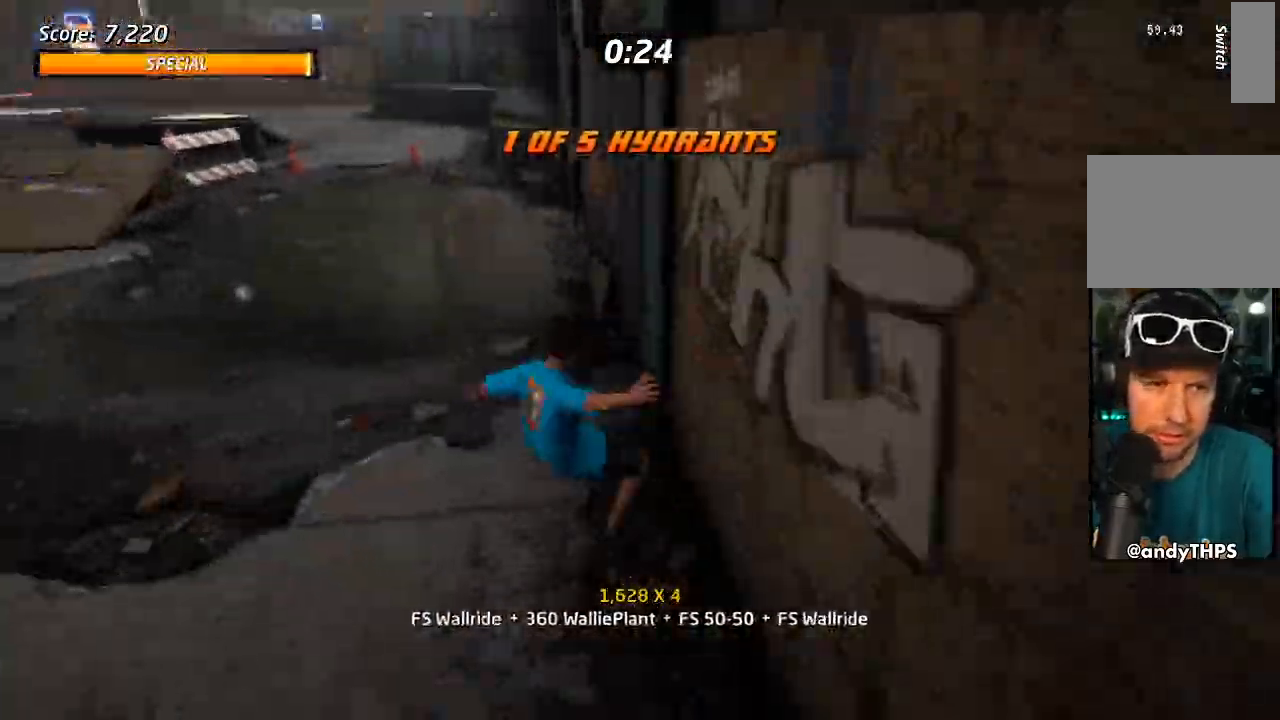
{"dt_ms": 500, "buttons": ["CROSS", "DPAD_DOWN", "DPAD_RIGHT"], "left_stick": "center", "right_stick": "center", "events": [[100, "DPAD_DOWN", "up"], [133, "DPAD_UP", "down"], [350, "DPAD_UP", "up"], [367, "DPAD_LEFT", "up"], [450, "DPAD_RIGHT", "down"], [500, "DPAD_DOWN", "down"]]}
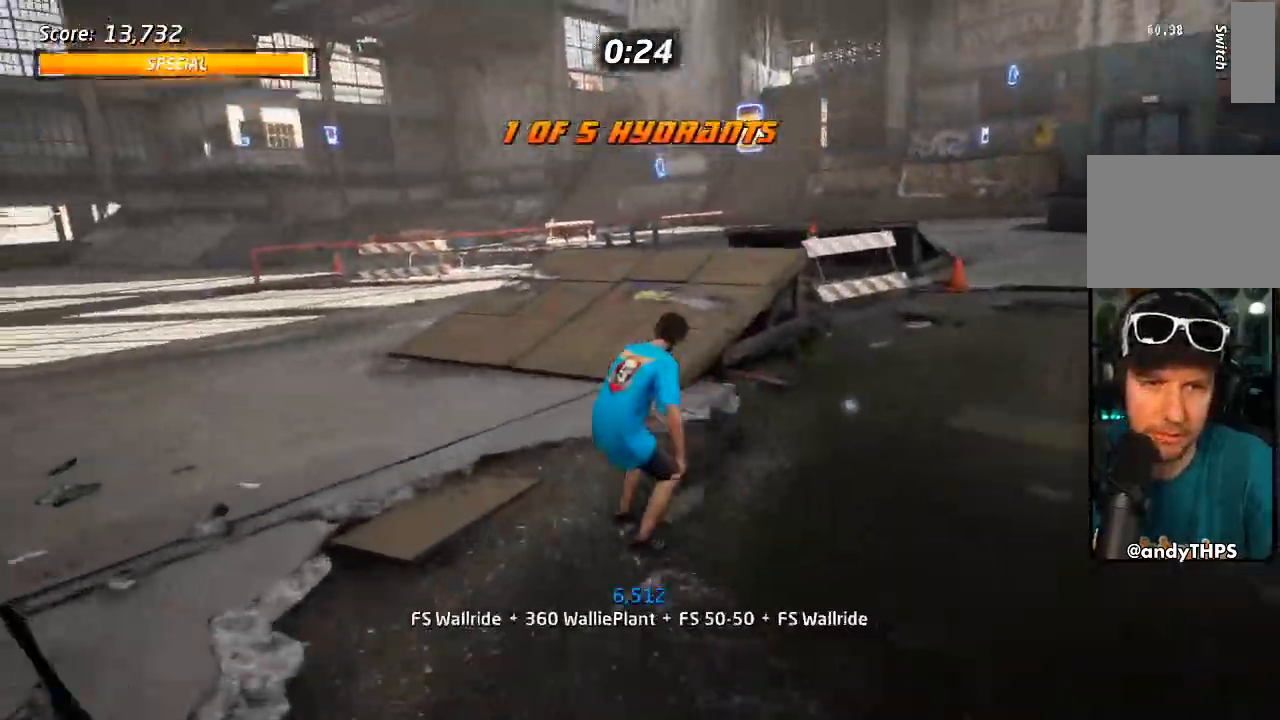
{"dt_ms": 500, "buttons": [], "left_stick": "center", "right_stick": "center", "events": [[200, "DPAD_DOWN", "up"], [217, "CROSS", "up"], [233, "DPAD_RIGHT", "up"]]}
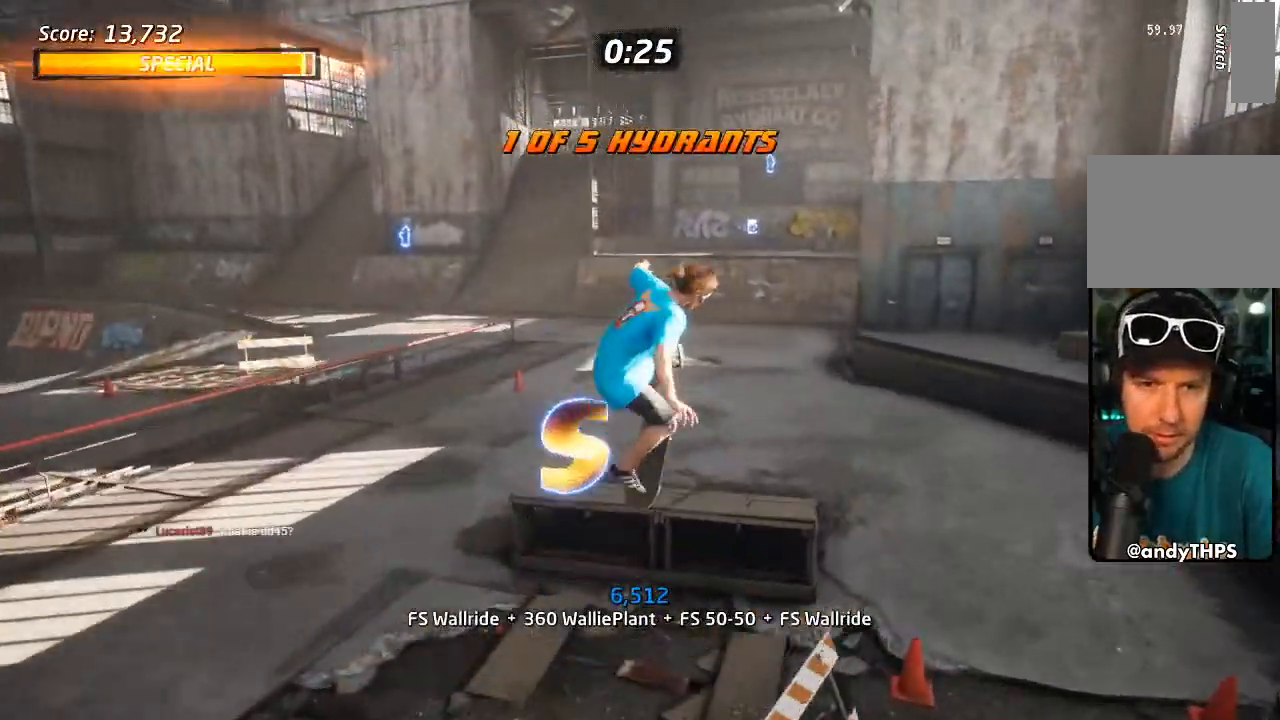
{"dt_ms": 500, "buttons": [], "left_stick": "center", "right_stick": "center", "events": []}
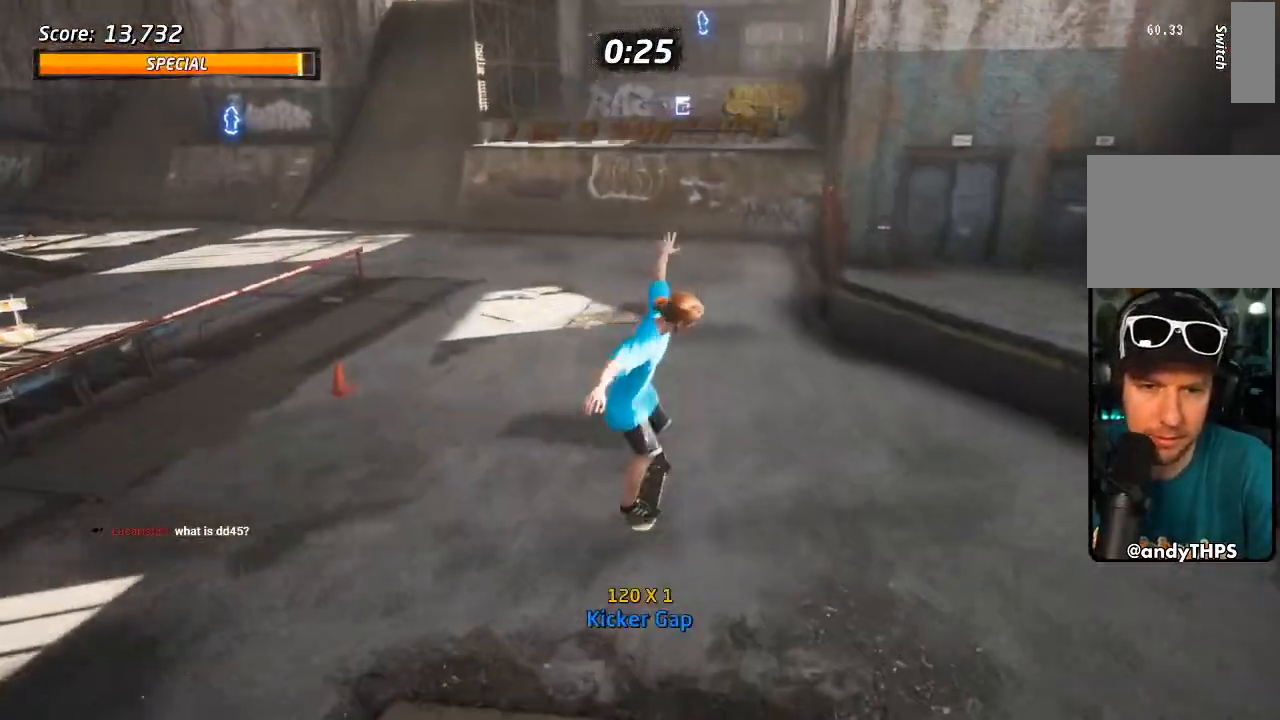
{"dt_ms": 500, "buttons": ["CROSS", "DPAD_DOWN", "DPAD_RIGHT"], "left_stick": "center", "right_stick": "center"}
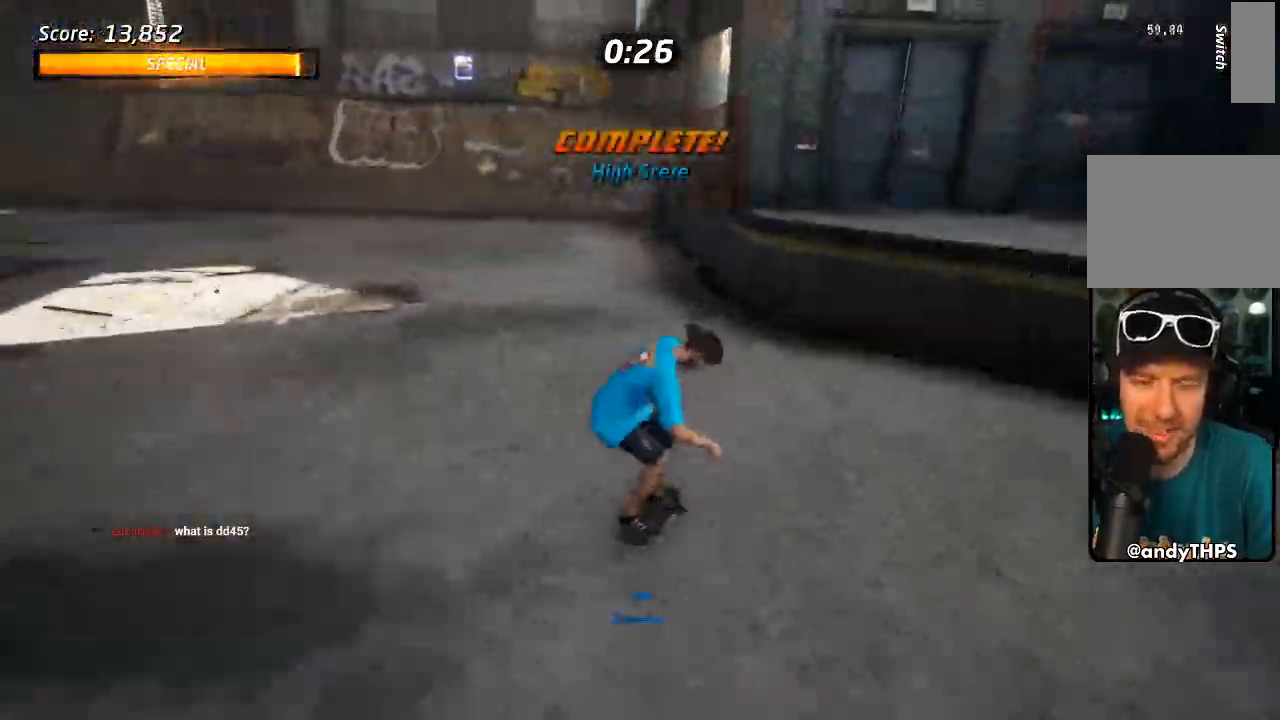
{"dt_ms": 500, "buttons": ["DPAD_DOWN"], "left_stick": "center", "right_stick": "center", "events": [[67, "CROSS", "up"], [67, "DPAD_DOWN", "up"], [83, "DPAD_RIGHT", "up"], [450, "DPAD_DOWN", "down"]]}
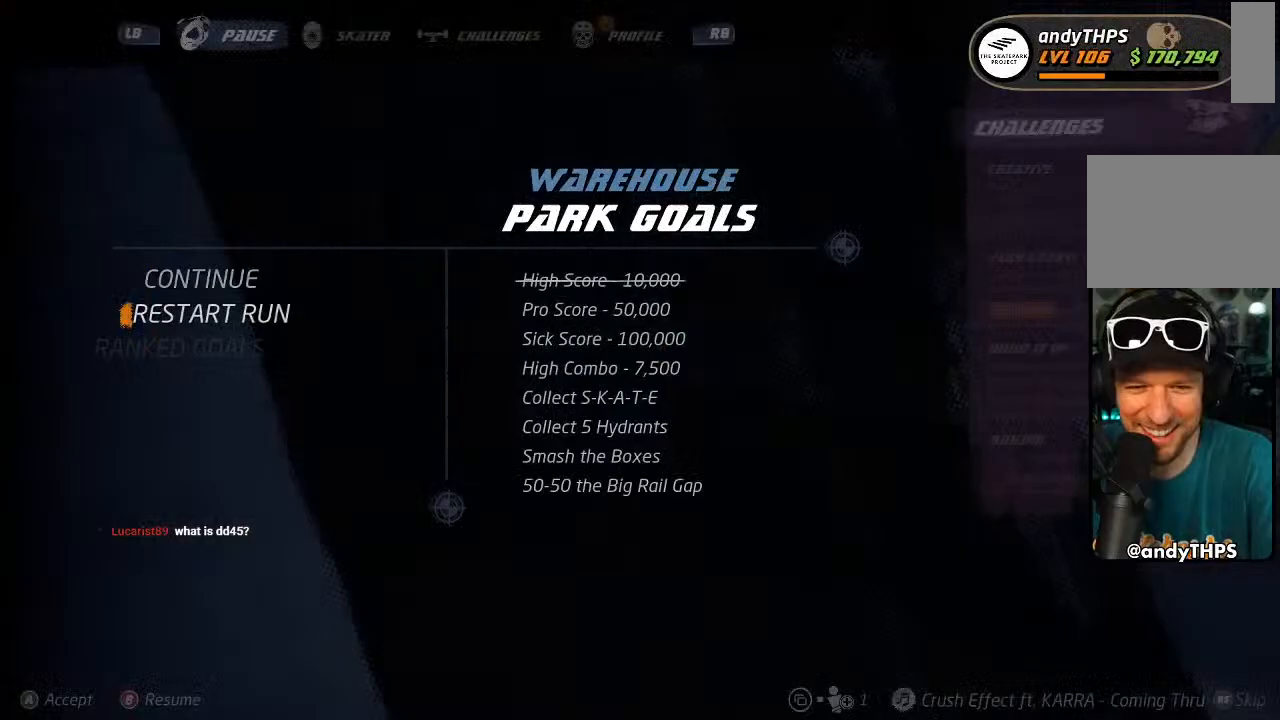
{"dt_ms": 500, "buttons": [], "left_stick": "center", "right_stick": "center", "events": [[33, "CROSS", "down"], [50, "DPAD_DOWN", "up"], [117, "CROSS", "up"]]}
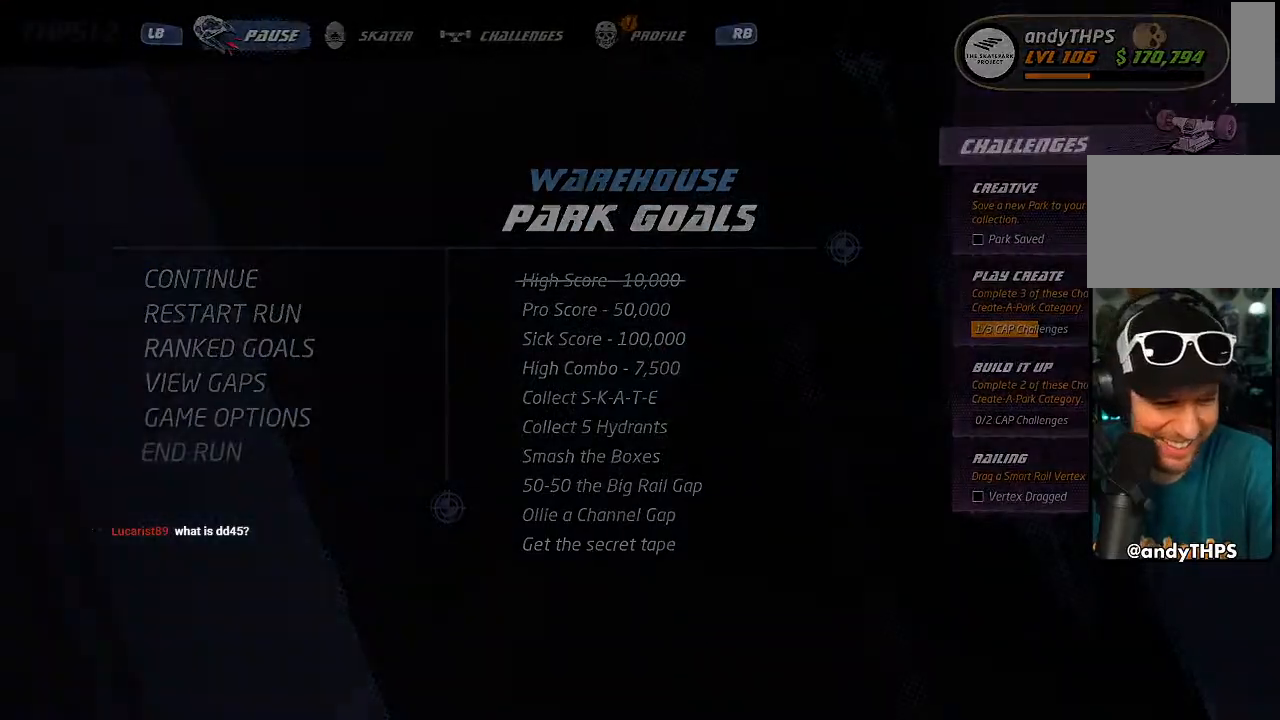
{"dt_ms": 500, "buttons": ["CROSS"], "left_stick": "center", "right_stick": "center", "events": [[367, "CROSS", "down"]]}
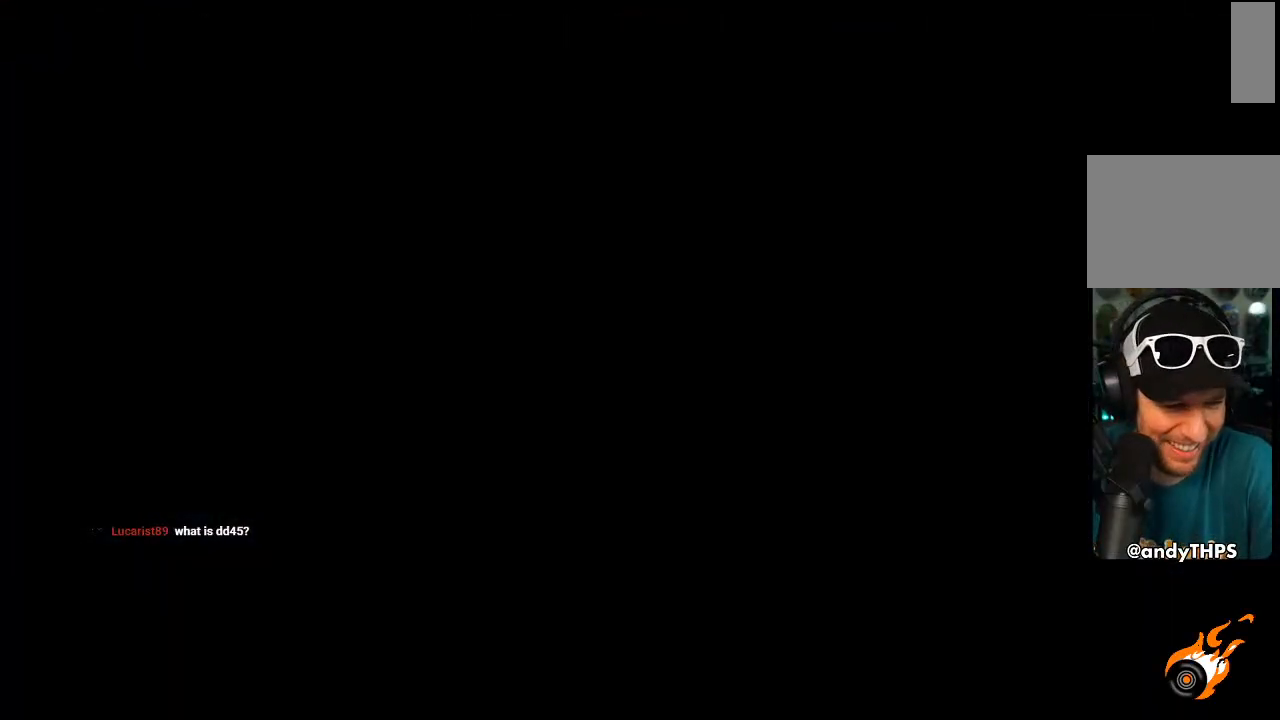
{"dt_ms": 500, "buttons": ["CROSS"], "left_stick": "center", "right_stick": "center", "events": [[117, "DPAD_DOWN", "down"], [217, "DPAD_DOWN", "up"]]}
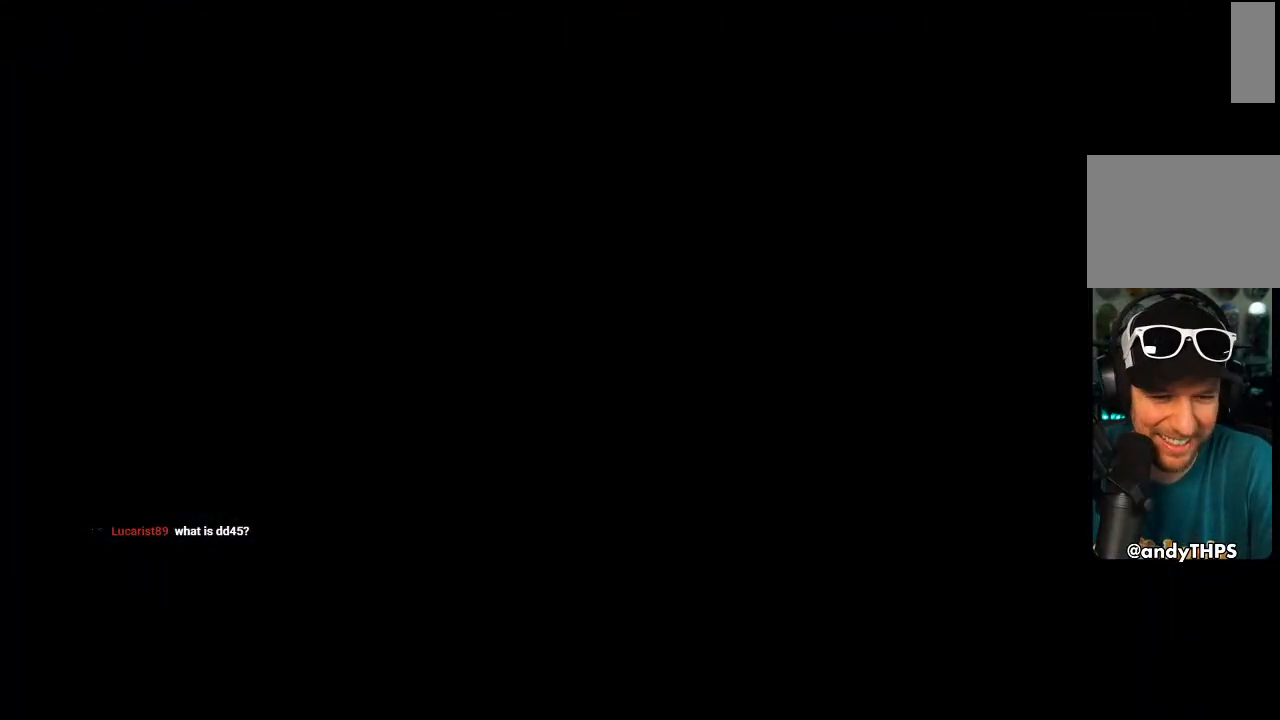
{"dt_ms": 500, "buttons": ["CROSS"], "left_stick": "center", "right_stick": "center", "events": [[167, "DPAD_DOWN", "down"], [317, "DPAD_DOWN", "up"]]}
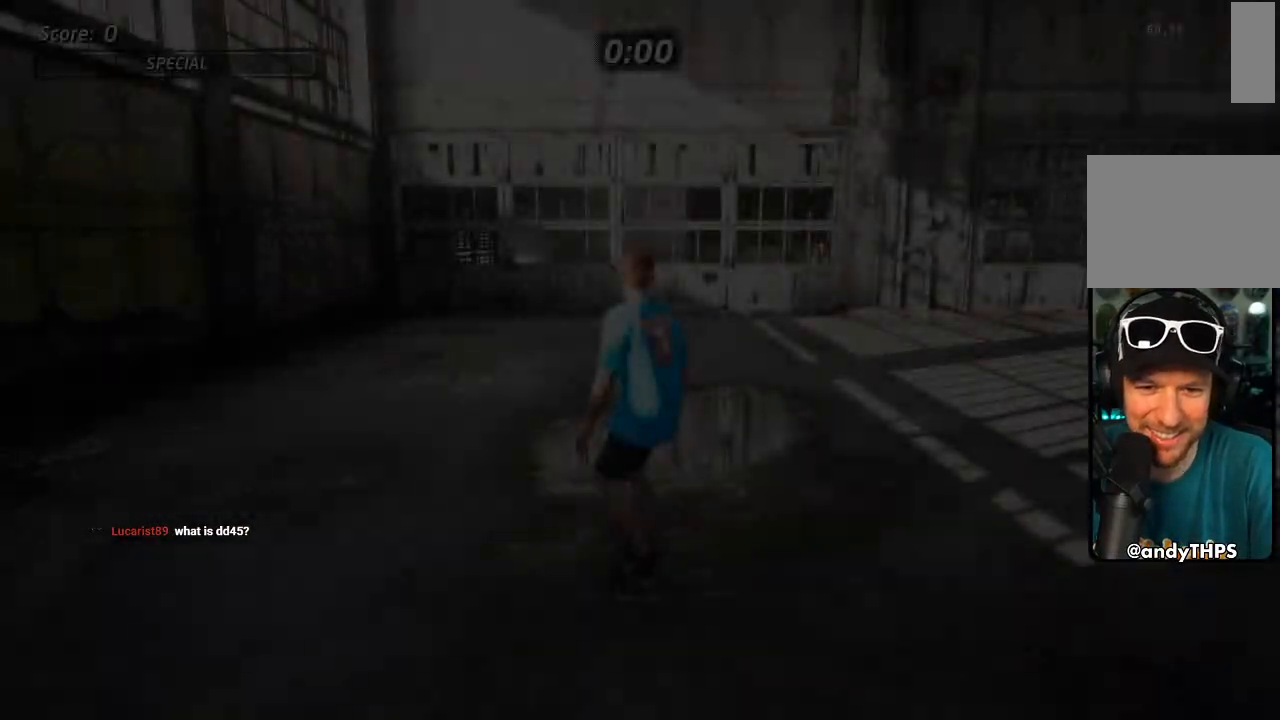
{"dt_ms": 500, "buttons": ["CROSS", "DPAD_DOWN", "DPAD_RIGHT"], "left_stick": "center", "right_stick": "center", "events": [[150, "DPAD_DOWN", "down"], [417, "DPAD_RIGHT", "down"]]}
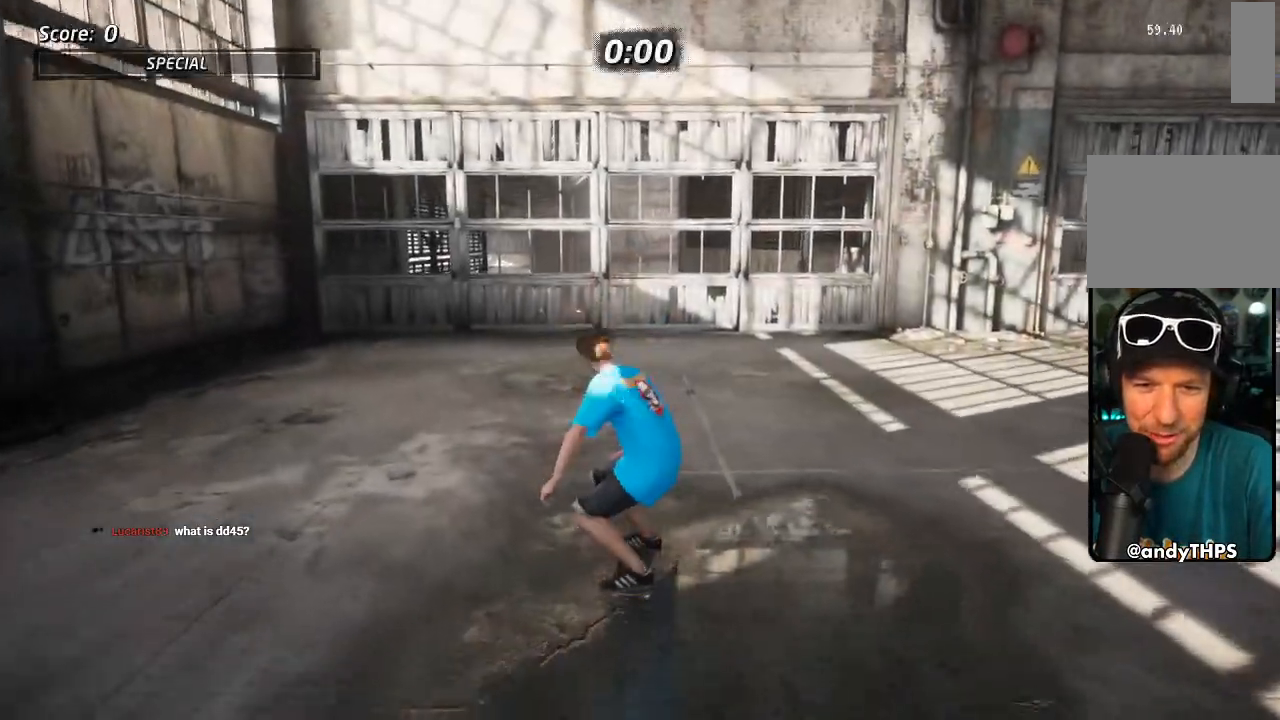
{"dt_ms": 500, "buttons": ["CROSS", "DPAD_DOWN"], "left_stick": "center", "right_stick": "center", "events": [[283, "DPAD_RIGHT", "up"], [300, "DPAD_LEFT", "down"], [417, "DPAD_LEFT", "up"]]}
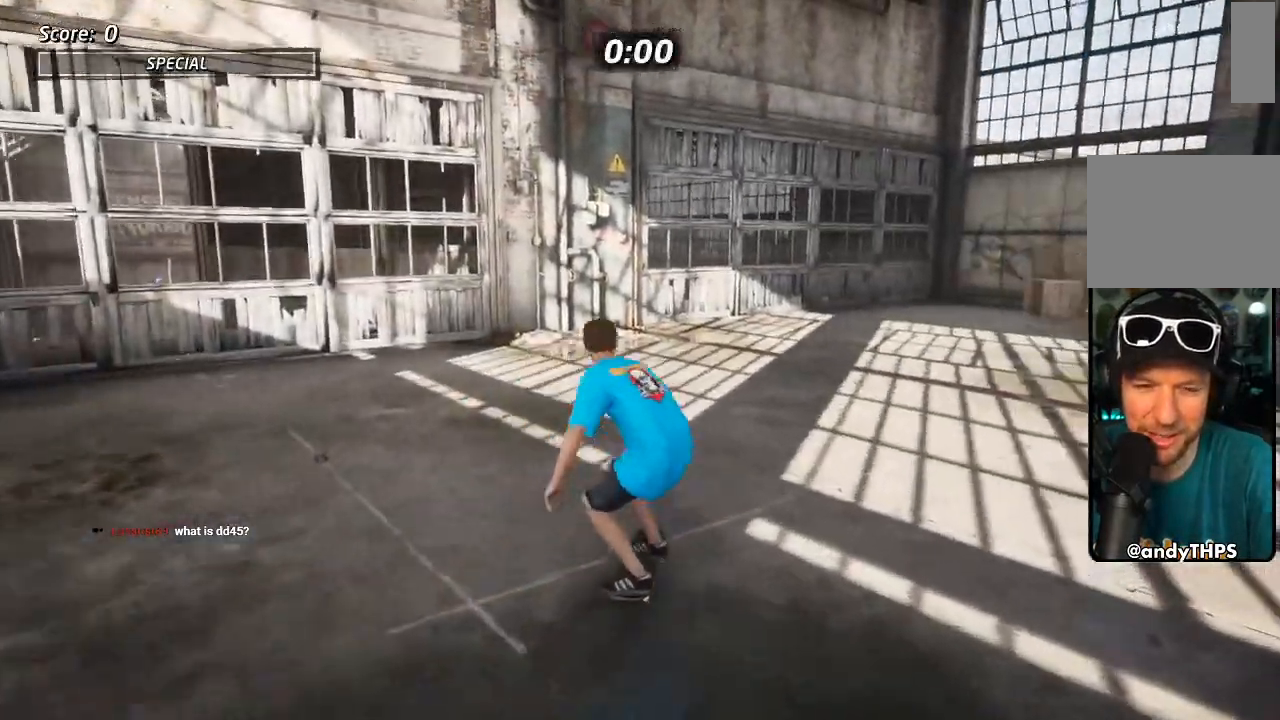
{"dt_ms": 500, "buttons": [], "left_stick": "center", "right_stick": "center", "events": [[17, "DPAD_DOWN", "up"], [267, "DPAD_LEFT", "down"], [350, "DPAD_LEFT", "up"], [450, "CROSS", "up"]]}
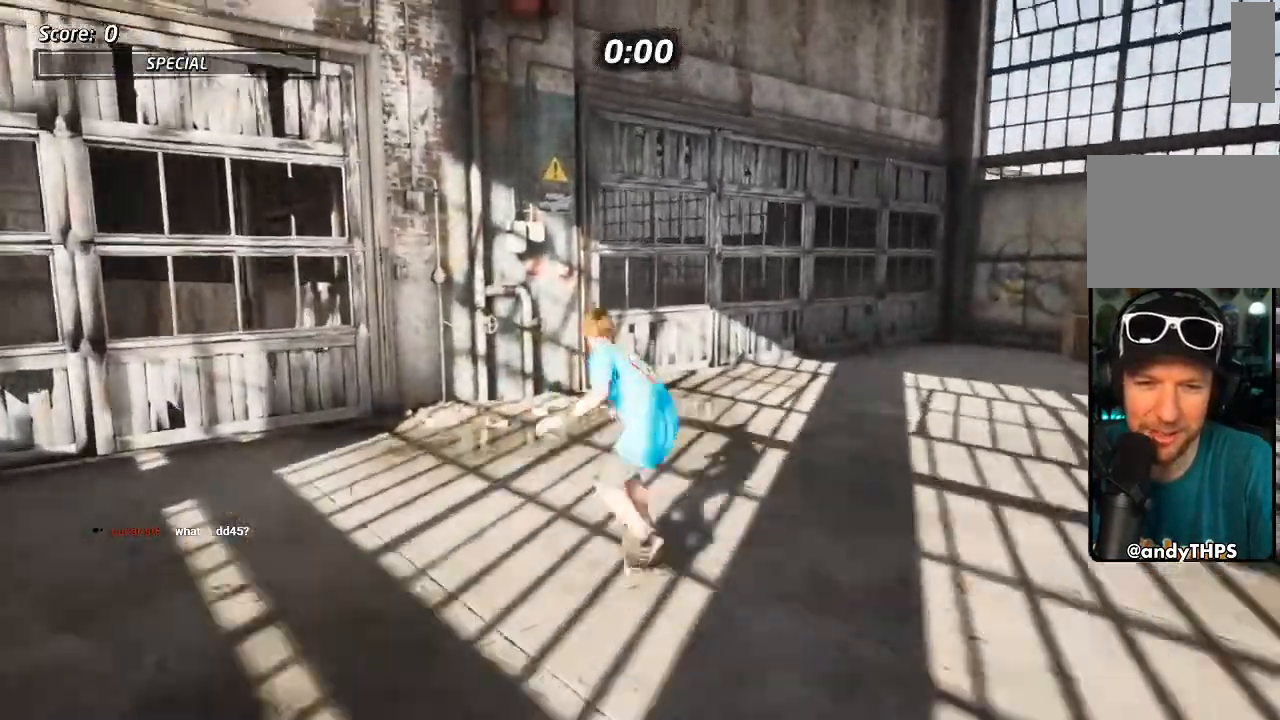
{"dt_ms": 500, "buttons": [], "left_stick": "center", "right_stick": "center", "events": []}
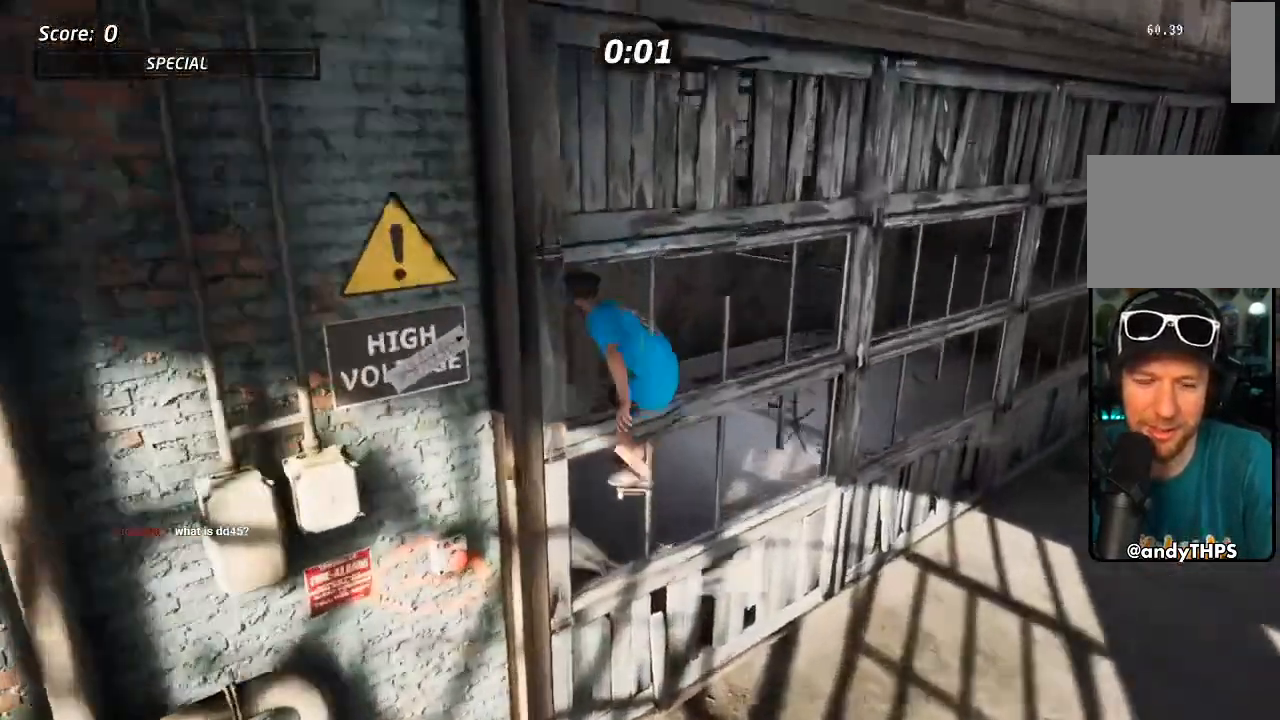
{"dt_ms": 500, "buttons": ["DPAD_LEFT"], "left_stick": "center", "right_stick": "center", "events": [[250, "DPAD_LEFT", "down"]]}
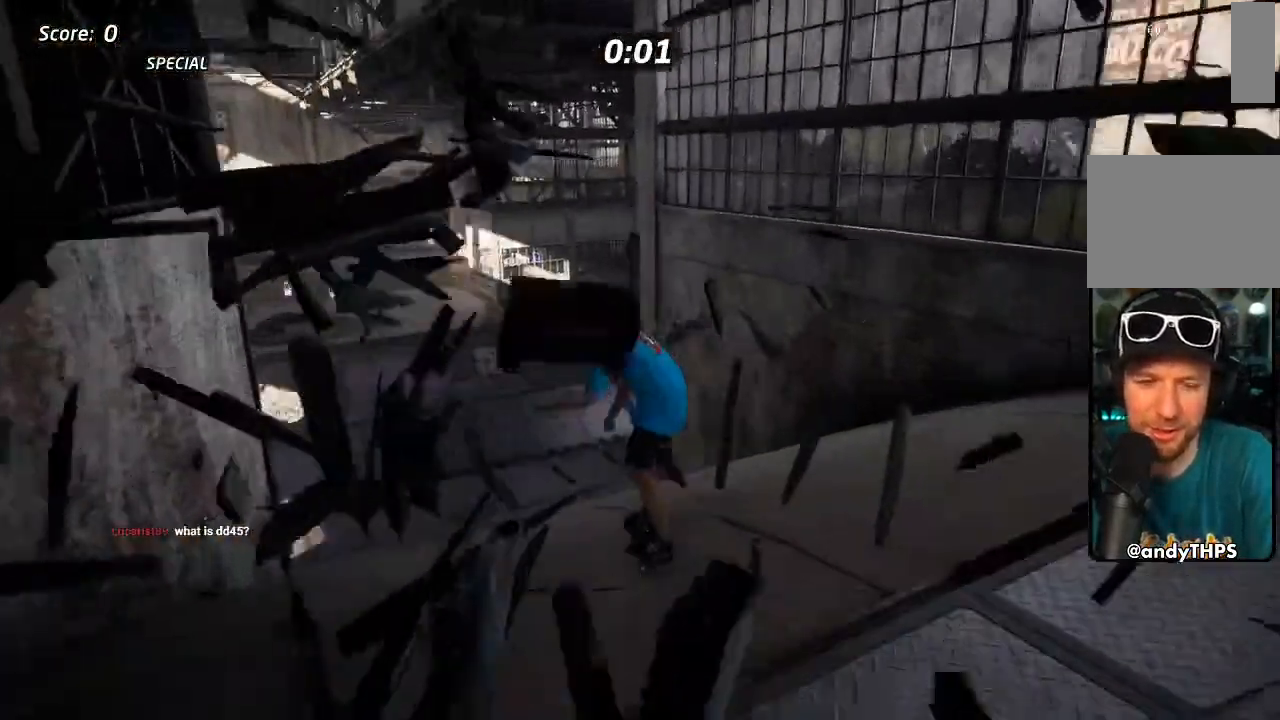
{"dt_ms": 500, "buttons": [], "left_stick": "center", "right_stick": "center", "events": [[117, "DPAD_LEFT", "up"], [283, "DPAD_LEFT", "down"], [467, "DPAD_LEFT", "up"]]}
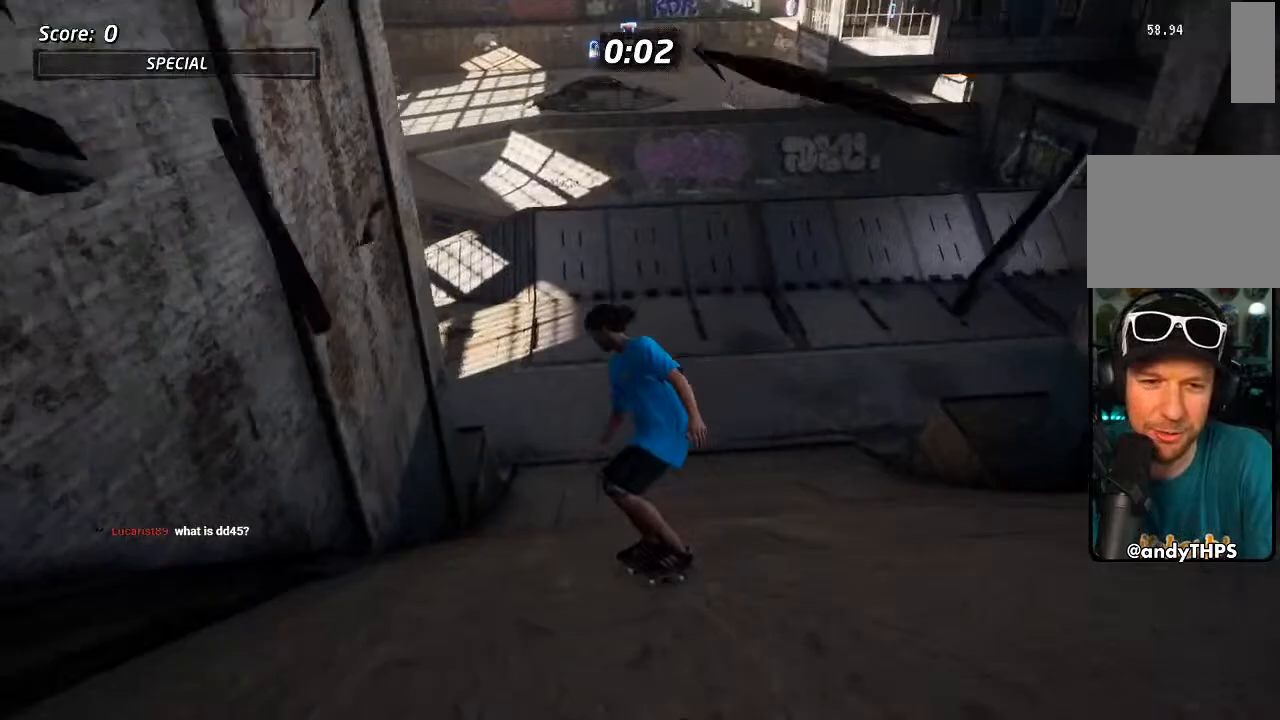
{"dt_ms": 1000, "buttons": ["DPAD_RIGHT"], "left_stick": "center", "right_stick": "center"}
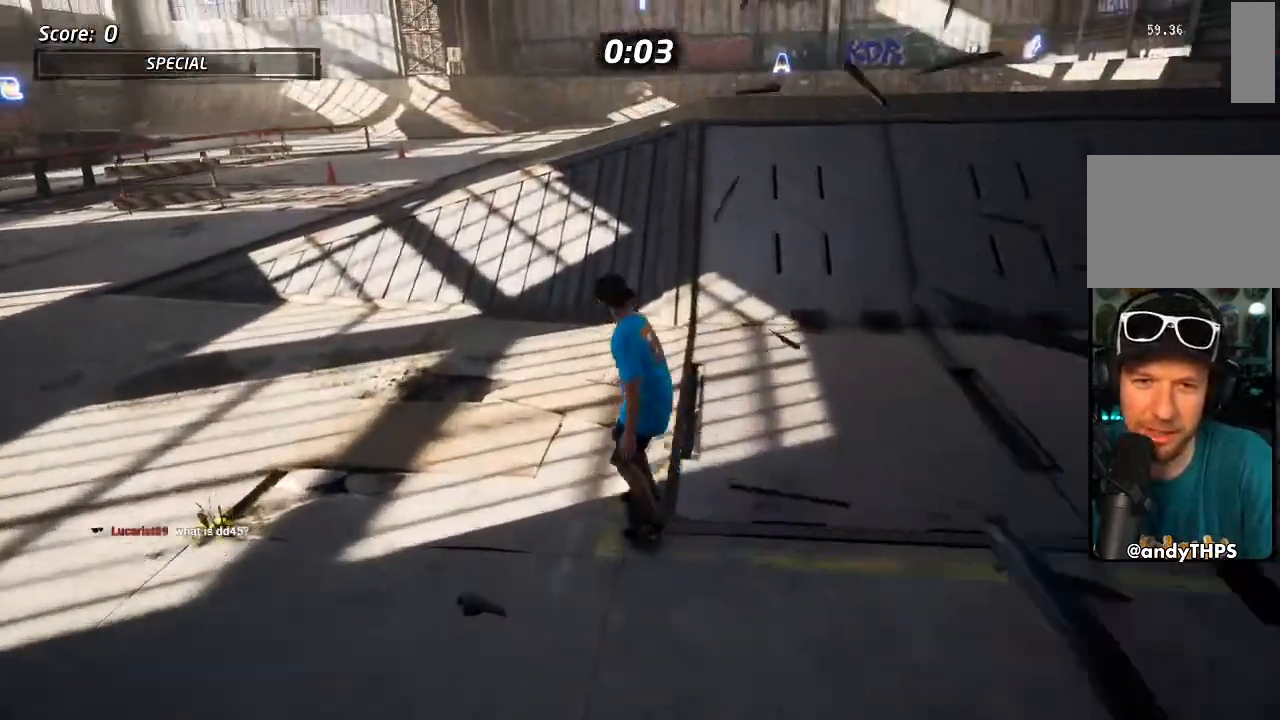
{"dt_ms": 500, "buttons": ["DPAD_RIGHT"], "left_stick": "center", "right_stick": "center", "events": [[117, "DPAD_DOWN", "down"], [117, "DPAD_RIGHT", "up"], [300, "DPAD_DOWN", "up"], [367, "DPAD_RIGHT", "down"]]}
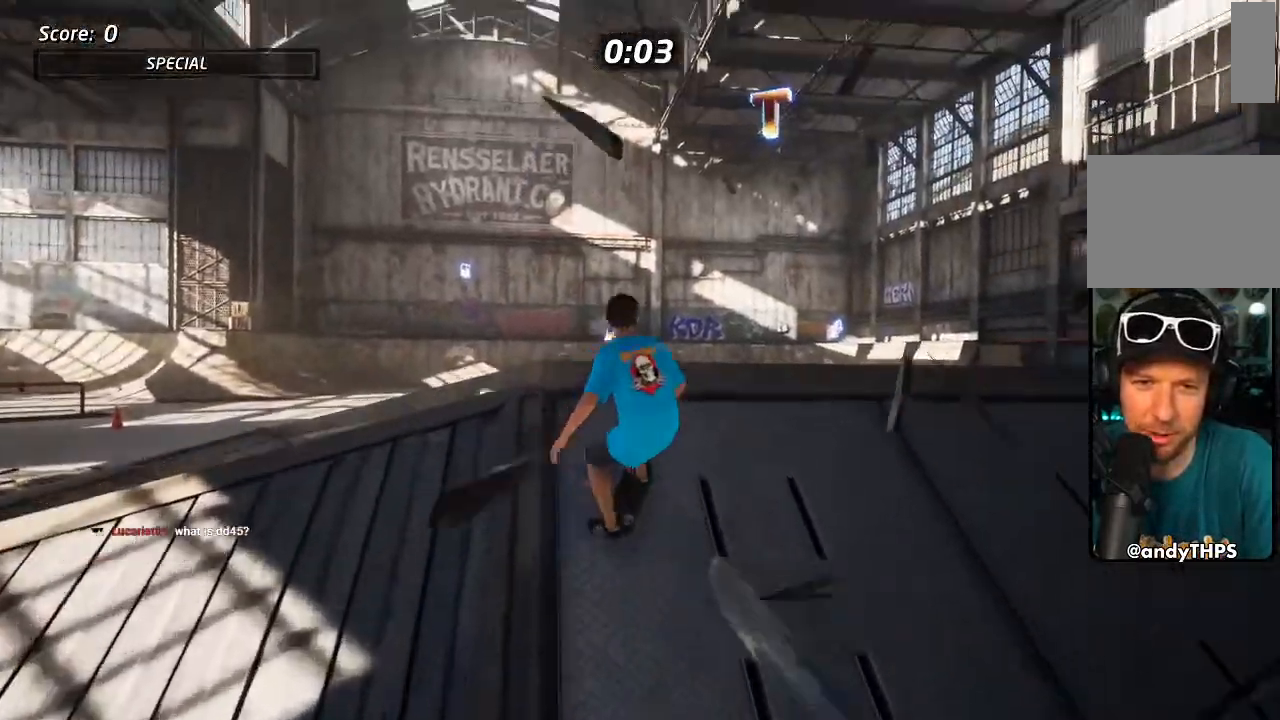
{"dt_ms": 1000, "buttons": [], "left_stick": "center", "right_stick": "center"}
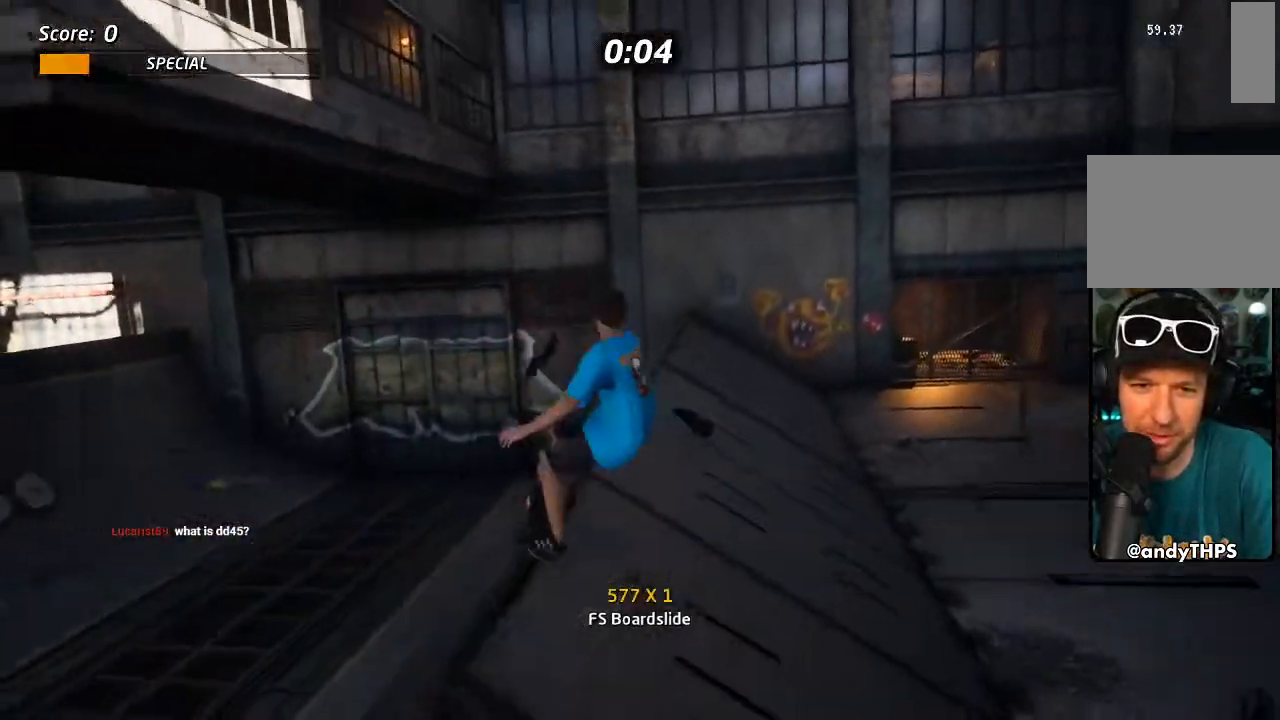
{"dt_ms": 500, "buttons": [], "left_stick": "center", "right_stick": "center", "events": []}
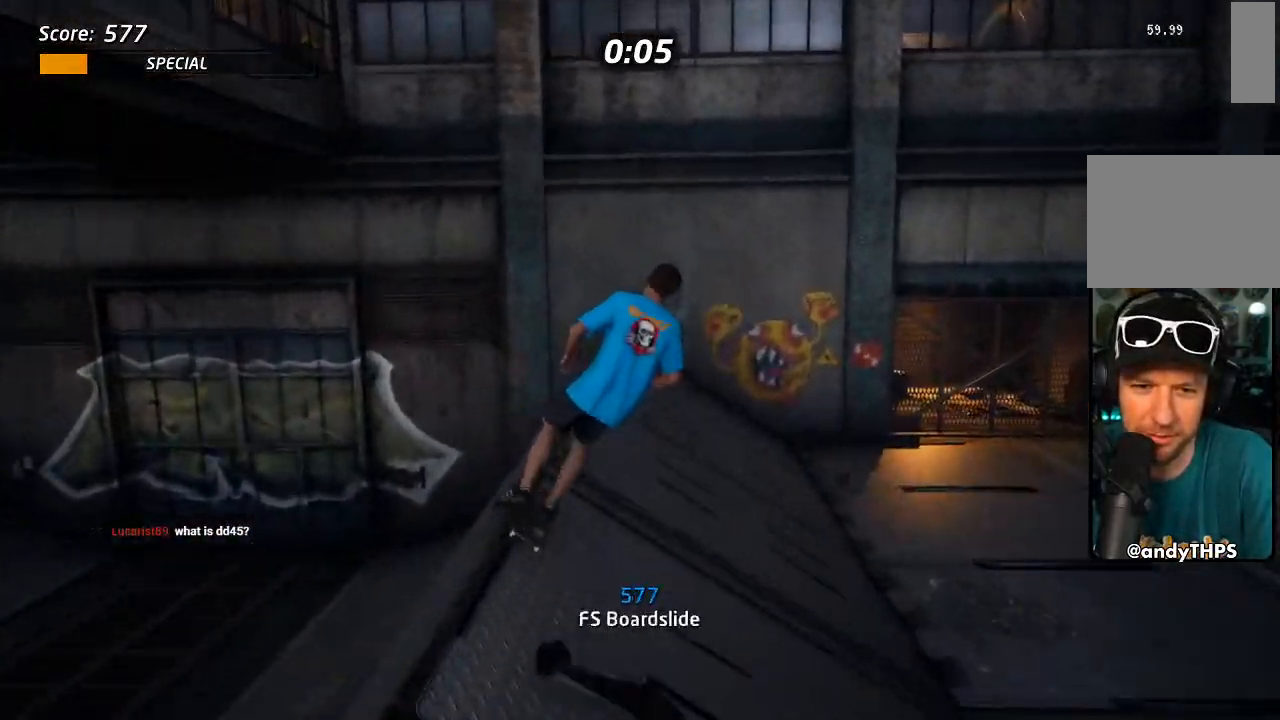
{"dt_ms": 500, "buttons": ["DPAD_DOWN"], "left_stick": "center", "right_stick": "center", "events": [[67, "DPAD_DOWN", "down"], [67, "DPAD_RIGHT", "down"], [433, "DPAD_DOWN", "up"], [433, "DPAD_RIGHT", "up"], [500, "DPAD_DOWN", "down"]]}
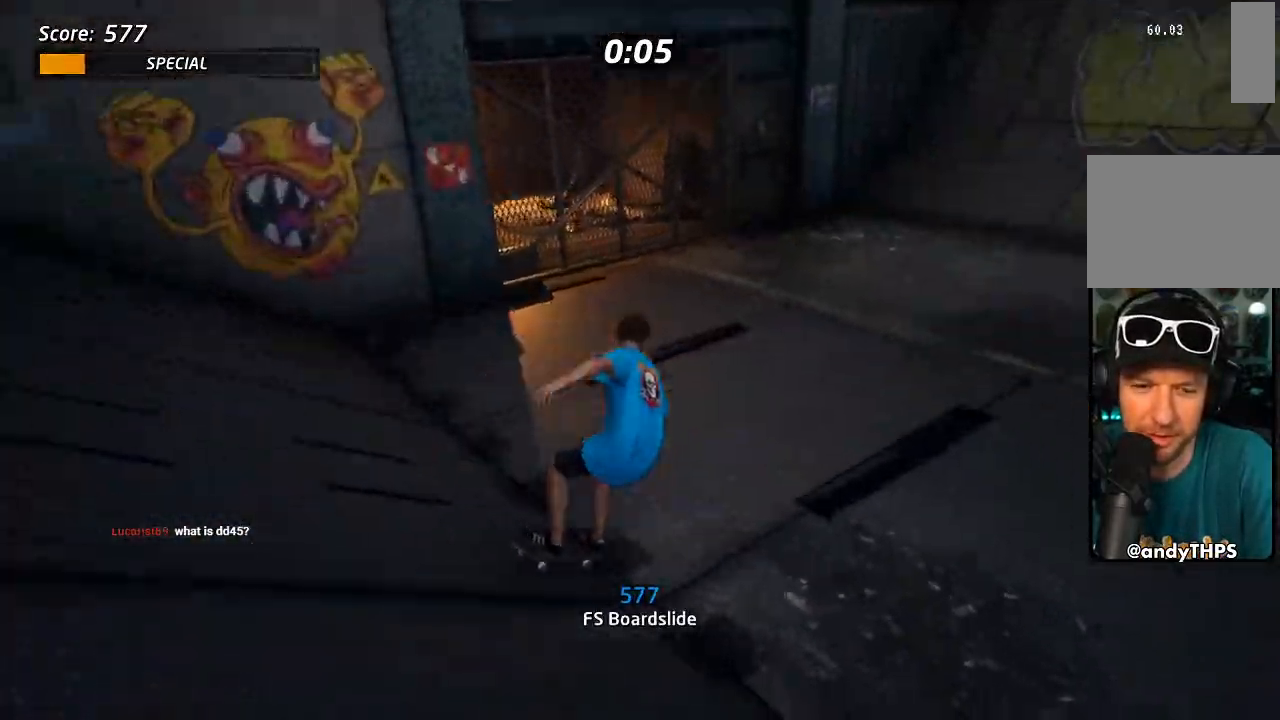
{"dt_ms": 500, "buttons": ["DPAD_DOWN"], "left_stick": "center", "right_stick": "center", "events": [[67, "DPAD_DOWN", "up"], [117, "DPAD_DOWN", "down"], [167, "DPAD_LEFT", "down"], [467, "DPAD_LEFT", "up"]]}
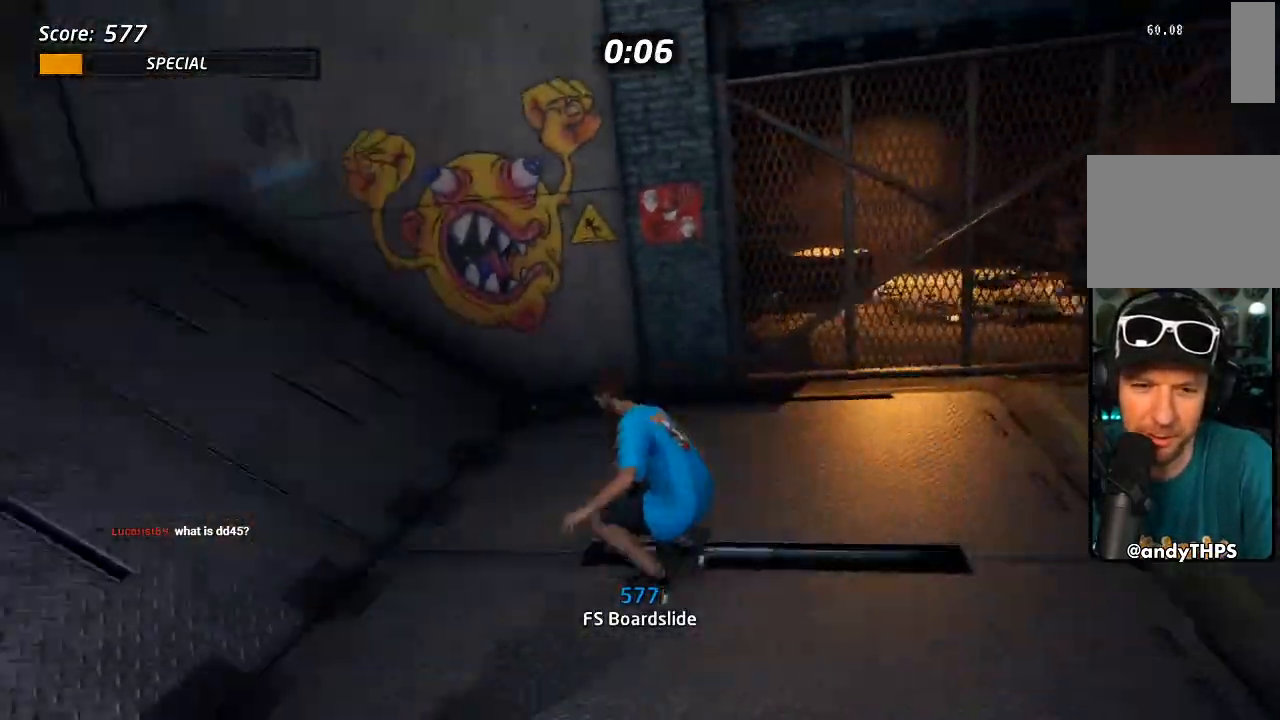
{"dt_ms": 500, "buttons": ["DPAD_DOWN", "DPAD_LEFT"], "left_stick": "center", "right_stick": "center", "events": [[117, "DPAD_DOWN", "up"], [317, "DPAD_LEFT", "down"], [450, "DPAD_DOWN", "down"]]}
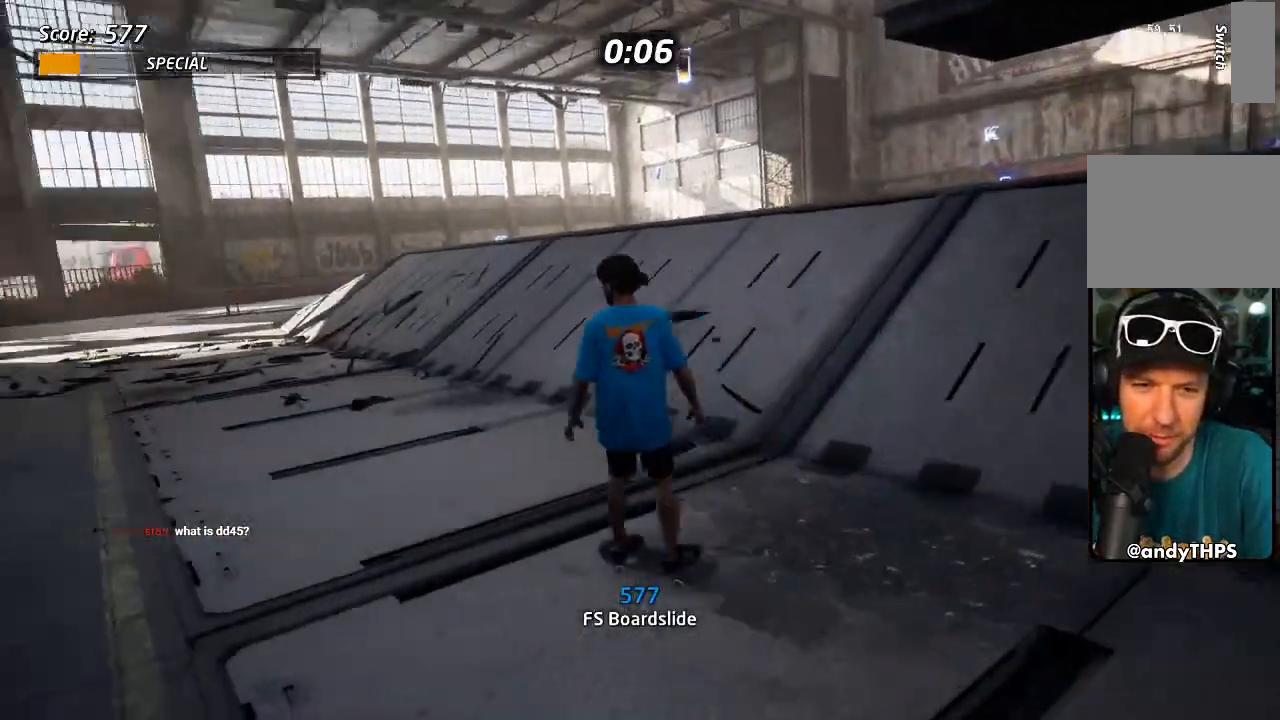
{"dt_ms": 500, "buttons": [], "left_stick": "center", "right_stick": "left", "events": [[17, "DPAD_DOWN", "up"], [67, "DPAD_LEFT", "up"], [200, "right_stick", "left"], [217, "DPAD_RIGHT", "down"], [350, "DPAD_RIGHT", "up"]]}
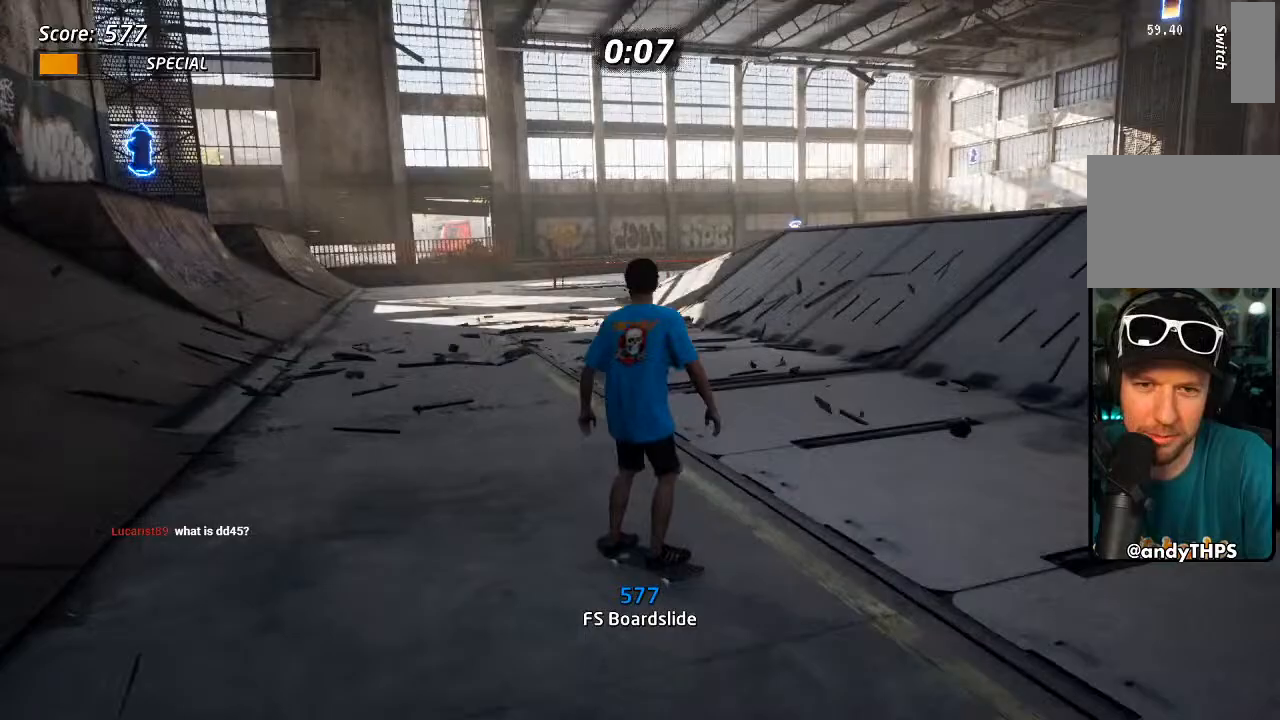
{"dt_ms": 500, "buttons": [], "left_stick": "center", "right_stick": "left", "events": [[167, "DPAD_RIGHT", "down"], [417, "DPAD_RIGHT", "up"]]}
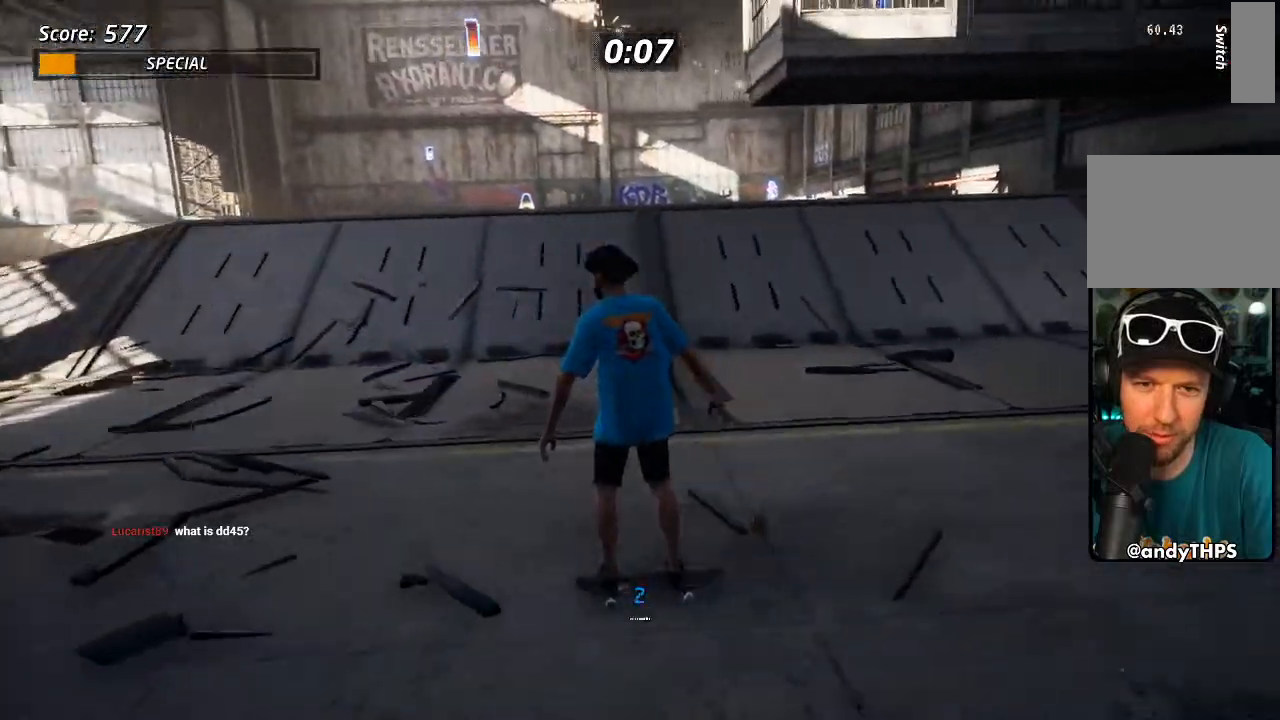
{"dt_ms": 500, "buttons": [], "left_stick": "center", "right_stick": "left", "events": [[233, "DPAD_RIGHT", "down"], [417, "DPAD_RIGHT", "up"]]}
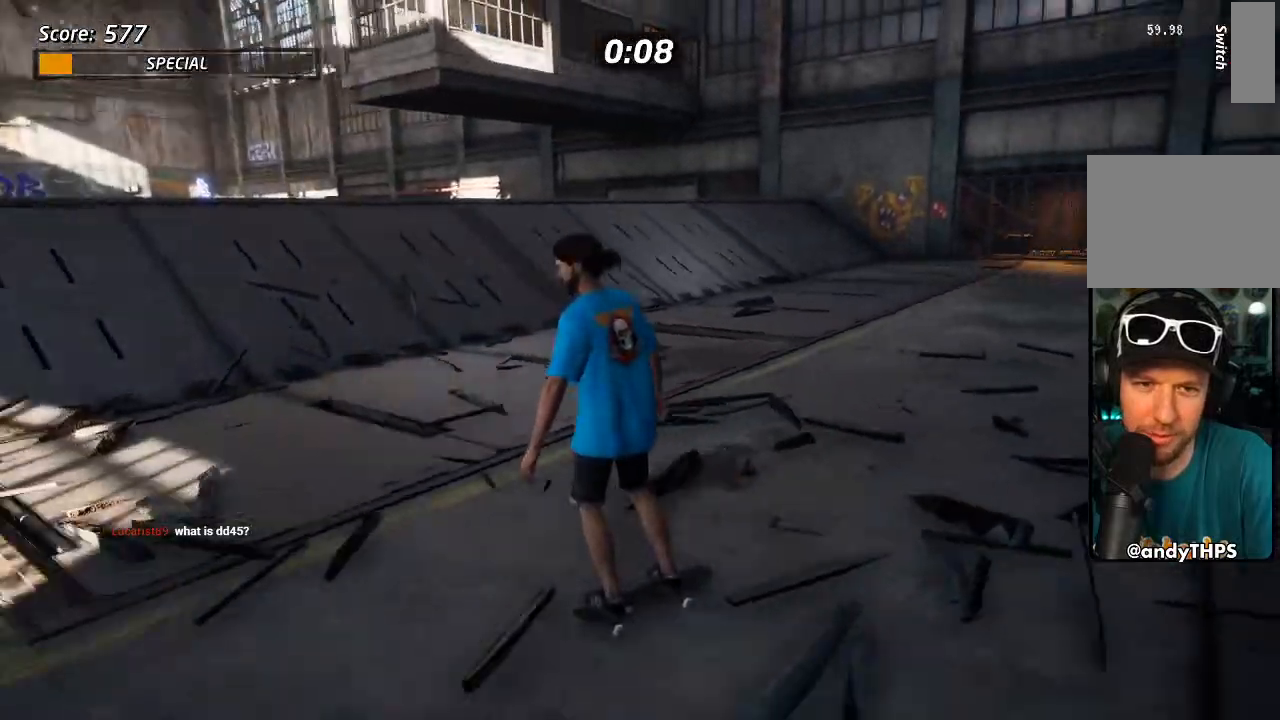
{"dt_ms": 500, "buttons": ["CROSS", "DPAD_DOWN"], "left_stick": "center", "right_stick": "center"}
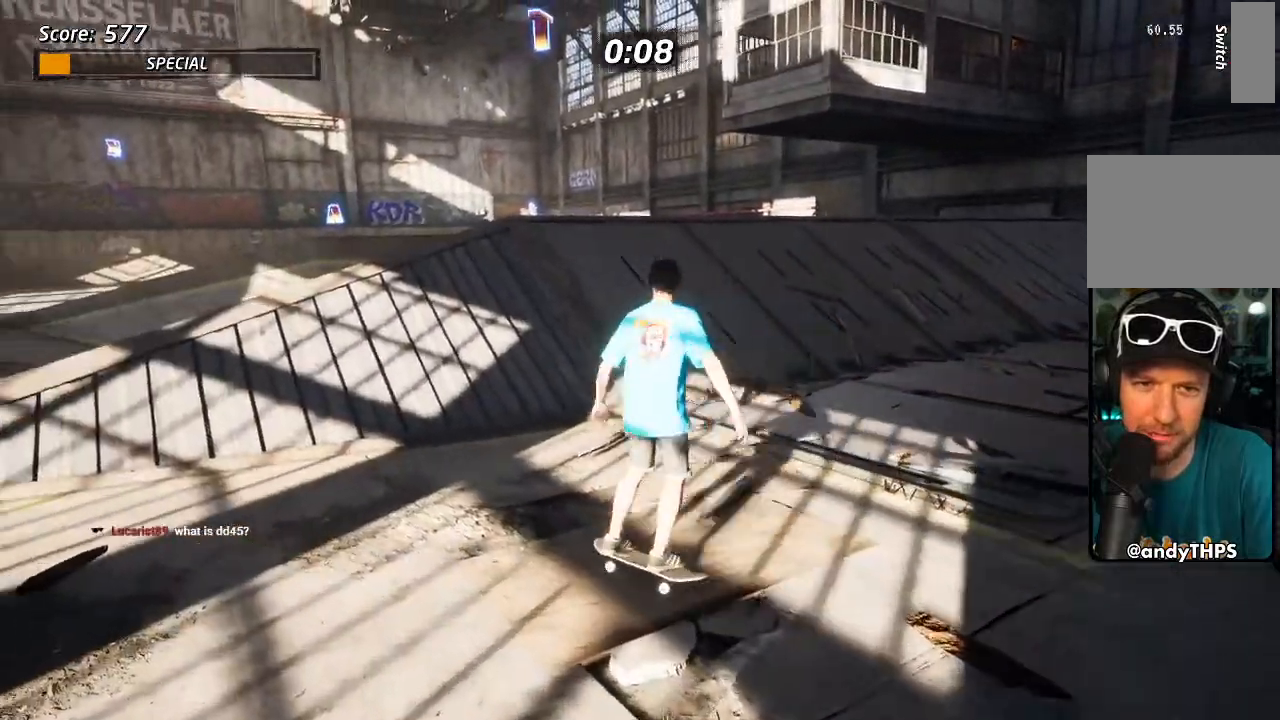
{"dt_ms": 500, "buttons": ["CROSS", "DPAD_RIGHT"], "left_stick": "center", "right_stick": "center", "events": [[33, "DPAD_RIGHT", "down"], [200, "DPAD_RIGHT", "up"], [317, "DPAD_DOWN", "up"], [500, "DPAD_RIGHT", "down"]]}
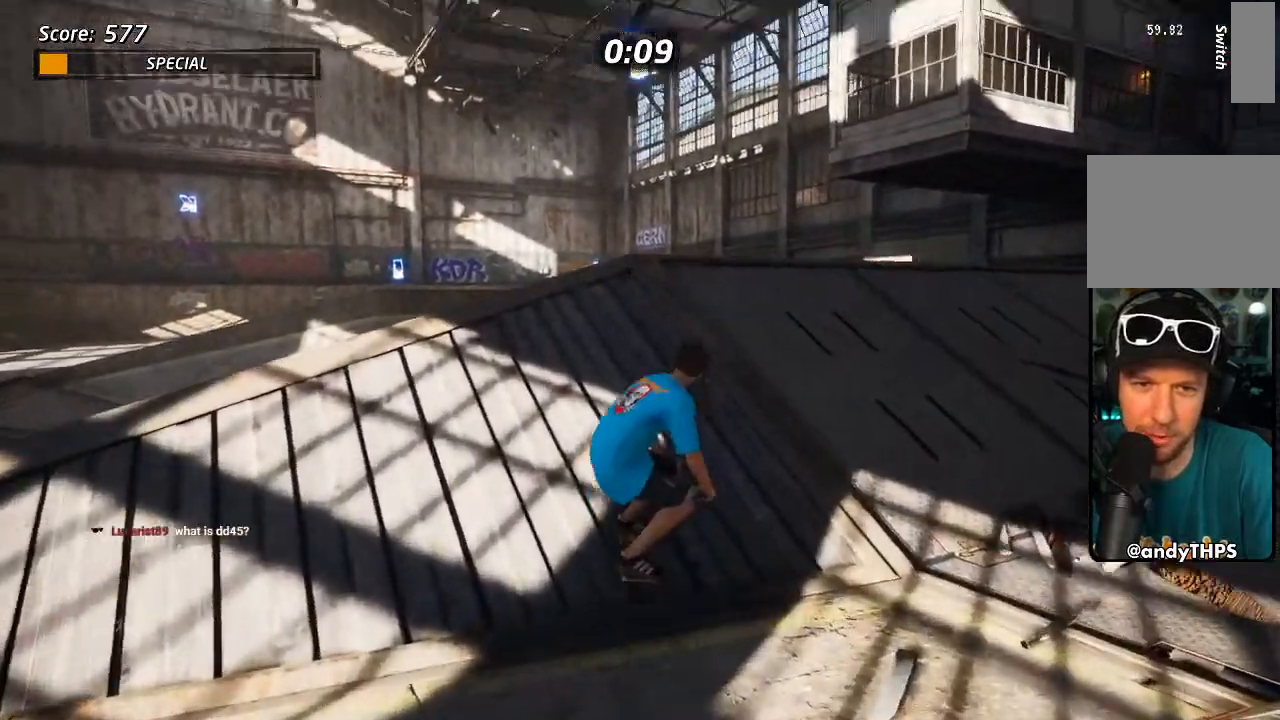
{"dt_ms": 1000, "buttons": ["TRIANGLE"], "left_stick": "center", "right_stick": "center"}
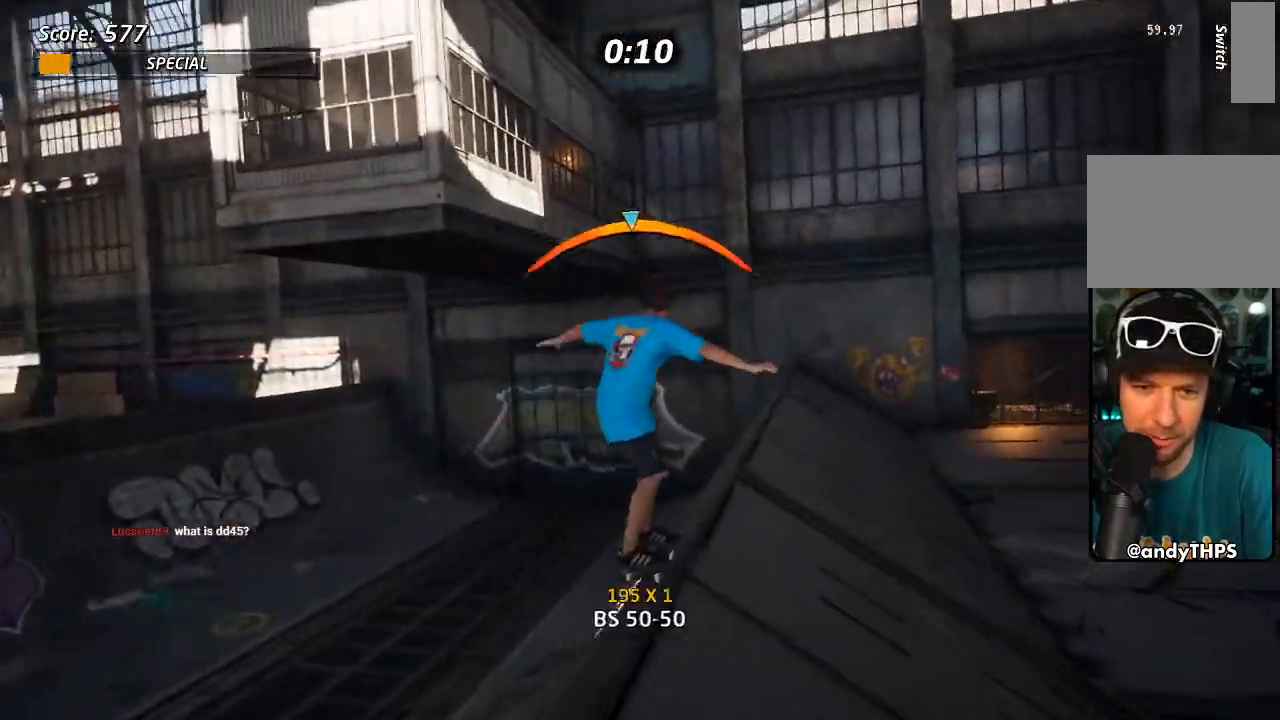
{"dt_ms": 500, "buttons": ["TRIANGLE", "DPAD_RIGHT"], "left_stick": "center", "right_stick": "center", "events": [[283, "R2", "down"], [417, "DPAD_RIGHT", "down"], [500, "R2", "up"]]}
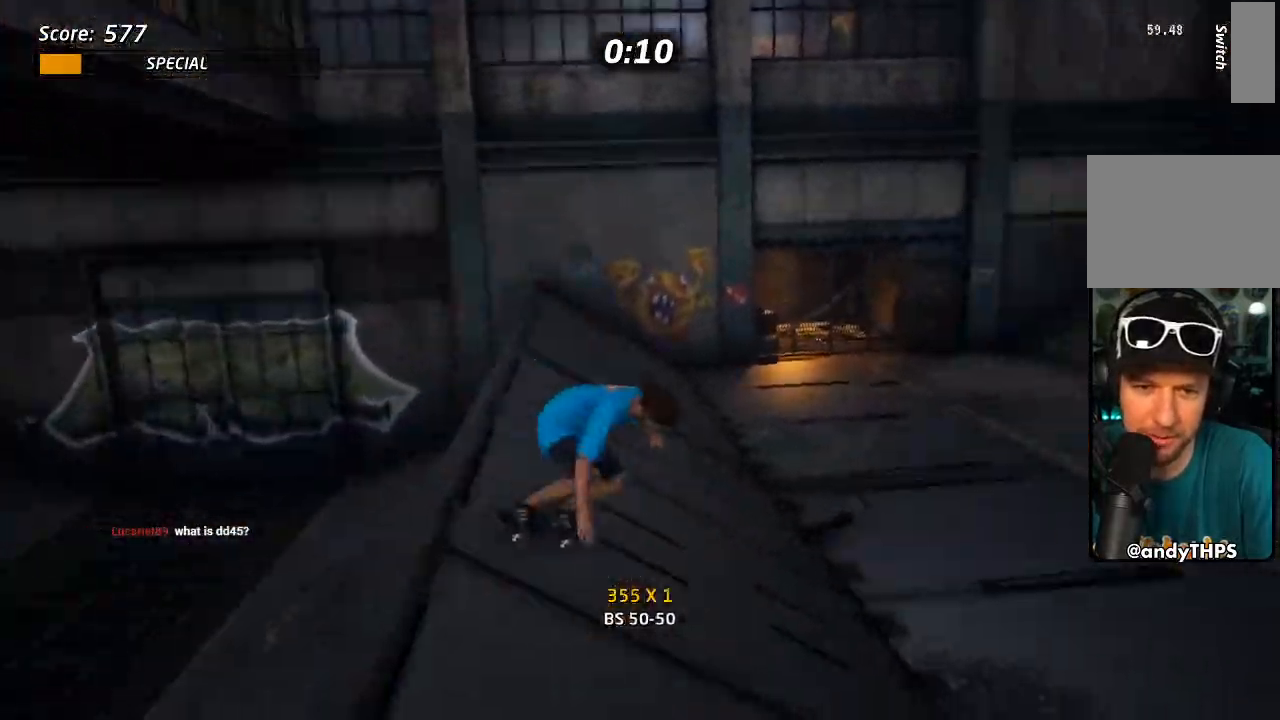
{"dt_ms": 500, "buttons": ["TRIANGLE"], "left_stick": "center", "right_stick": "center", "events": [[17, "DPAD_RIGHT", "up"]]}